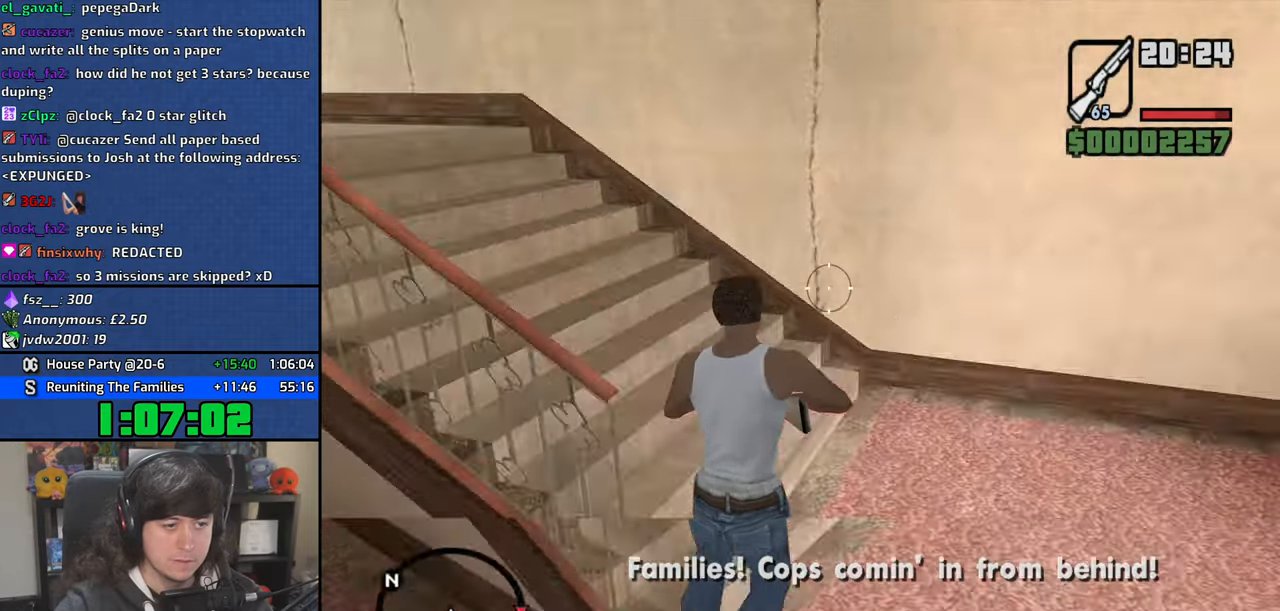
Gameplay with keyboard and mouse; each line is a JSON object with the keys and mouse buttons held at the frame after it. "events" lists presses ("down") and releases ("up") of "1", "2", "3", "4", "5", "6", "8", "a", "alt", "b", "c", "ctrl", "d", "down", "e", "escape", "f", "f1", "f2", "f3", "g", "h", "left", "n", "num2", "q", "r", "right", "s", "shift", "space", "t", "tab", "up", "v", "w", "x", "y", "z", "mouse_left", "mouse_wheel" and "mouse_right" between this image and that frame as [ms after this image, input, new state], when the widget could be followed in between. "mouse_left", "mouse_wheel", "mouse_right" = the "left", "wheel", "right" buttons of the "mouse" list. No other keys are recorded. "wheel" means that the mouse wheel is clicked or scrolled. Mouse movement is not recorded.
{"keys": ["w"], "mouse": ["right"], "events": []}
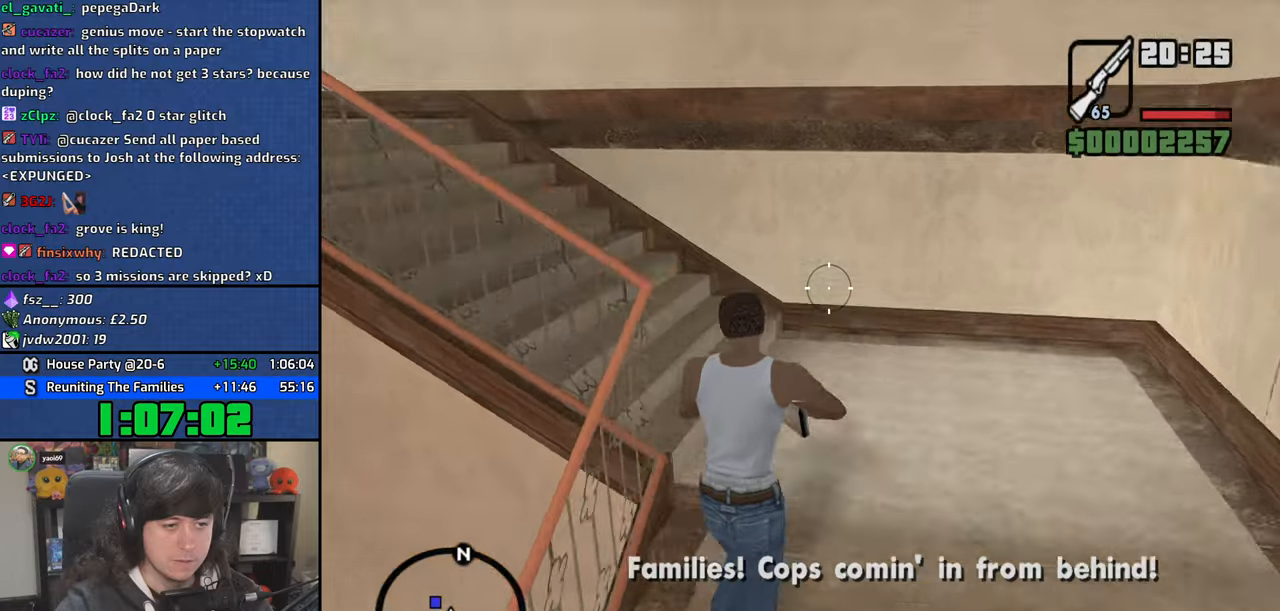
{"keys": ["w"], "mouse": ["right"], "events": []}
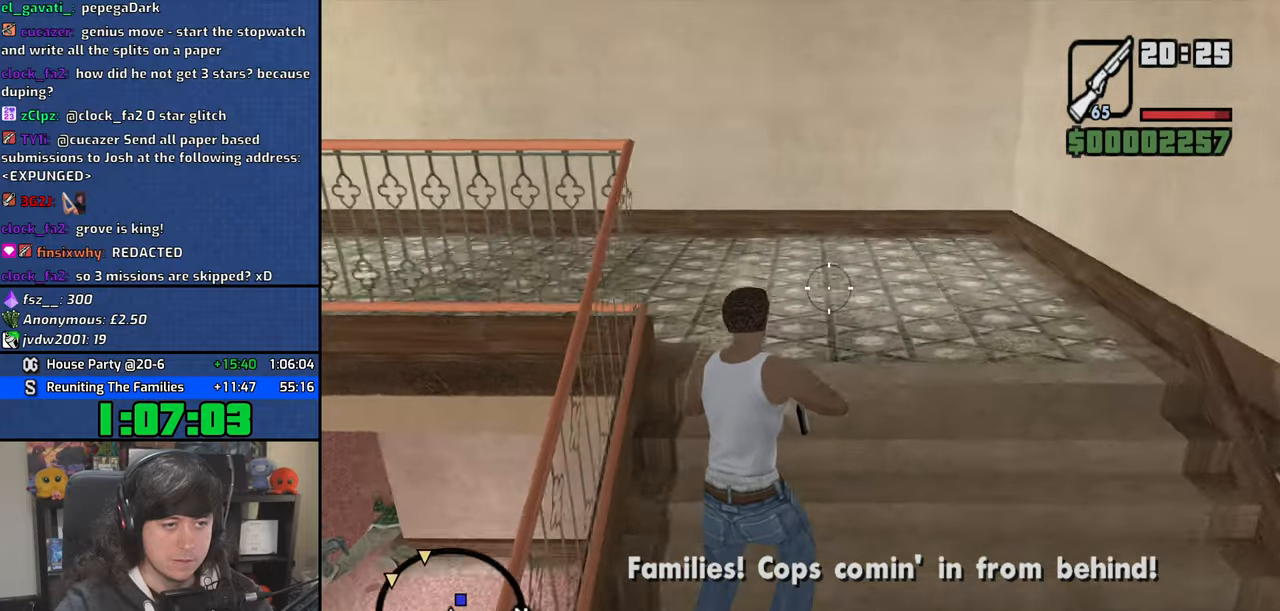
{"keys": ["w"], "mouse": ["right"], "events": []}
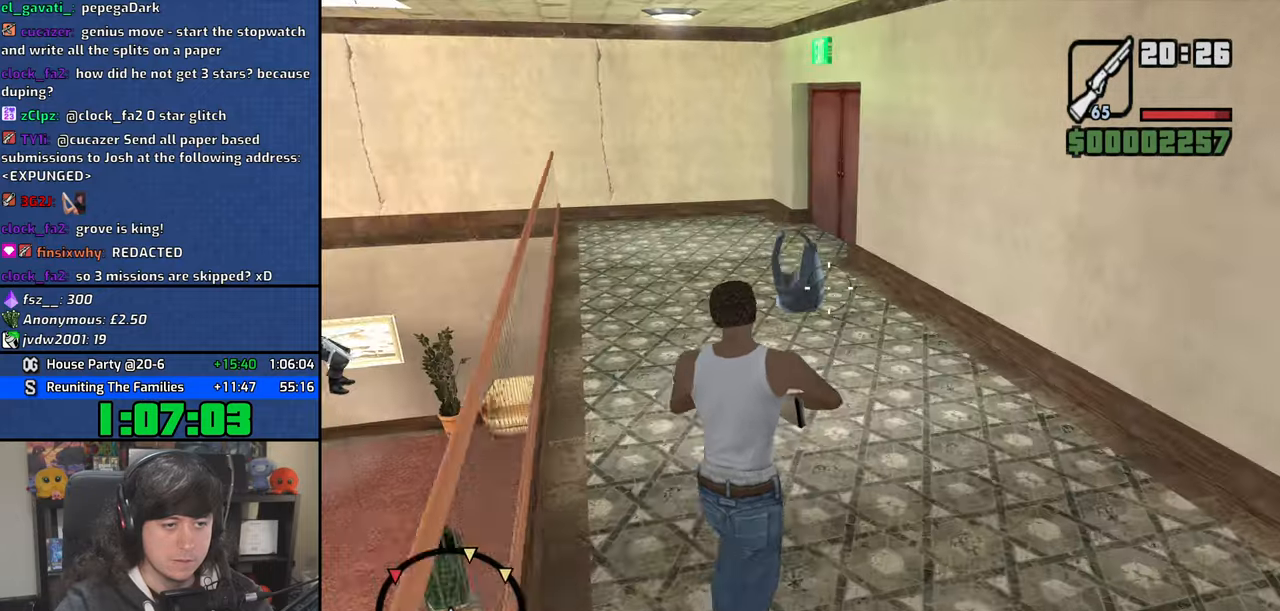
{"keys": ["w"], "mouse": ["right"], "events": []}
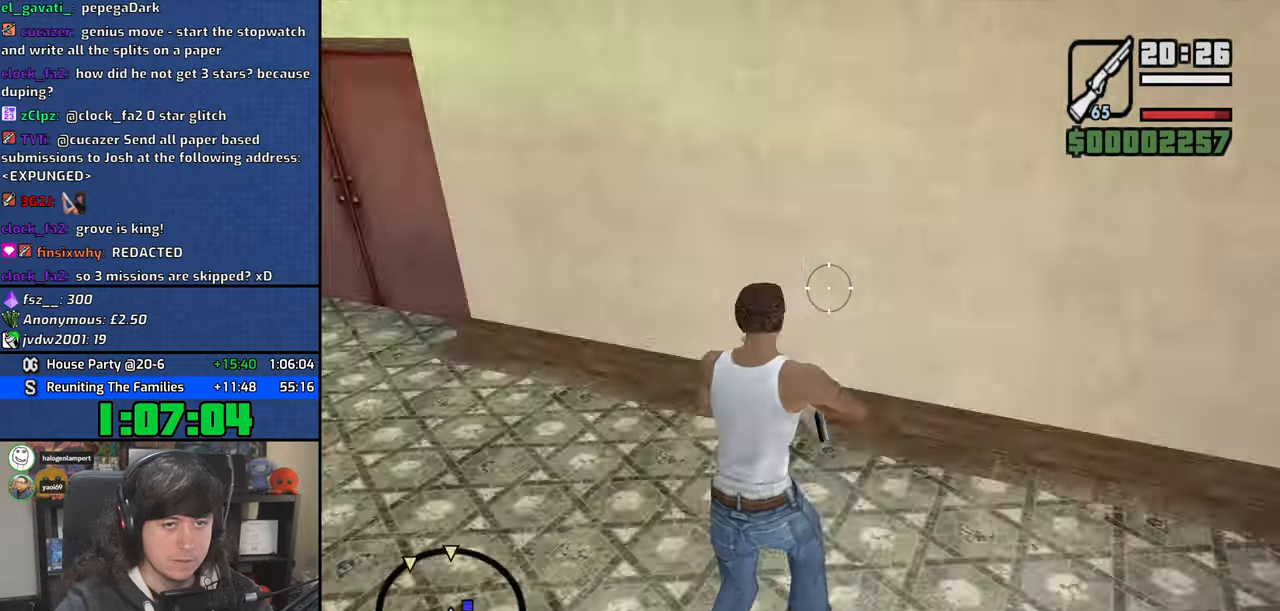
{"keys": ["w"], "mouse": ["right"], "events": []}
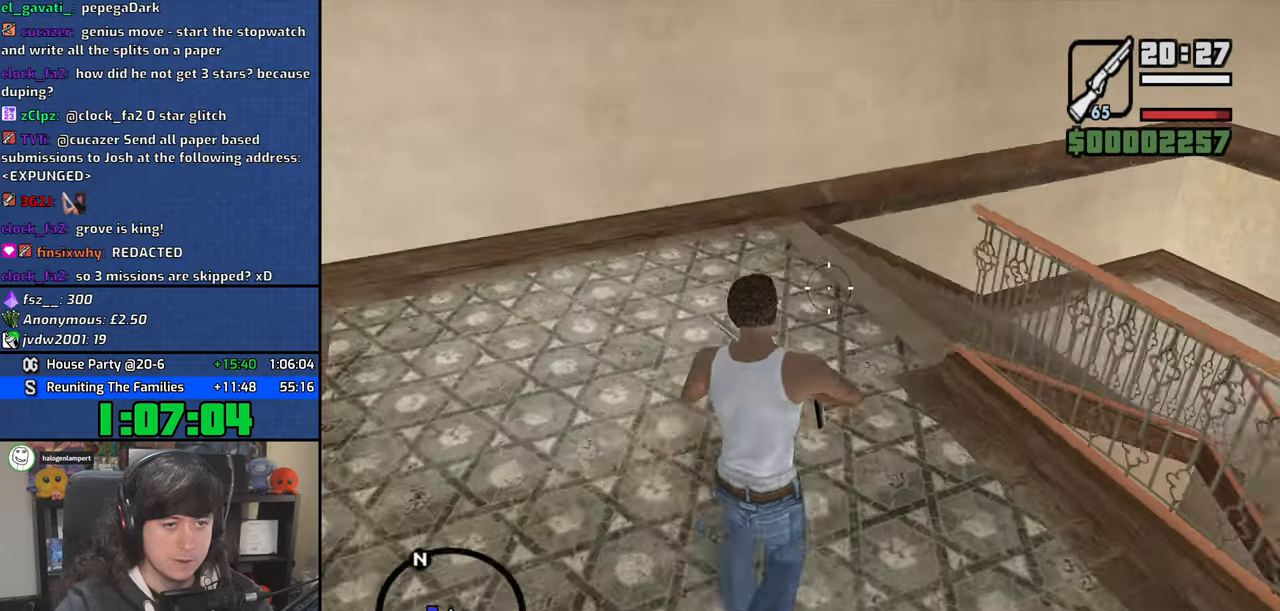
{"keys": ["w"], "mouse": ["right"], "events": []}
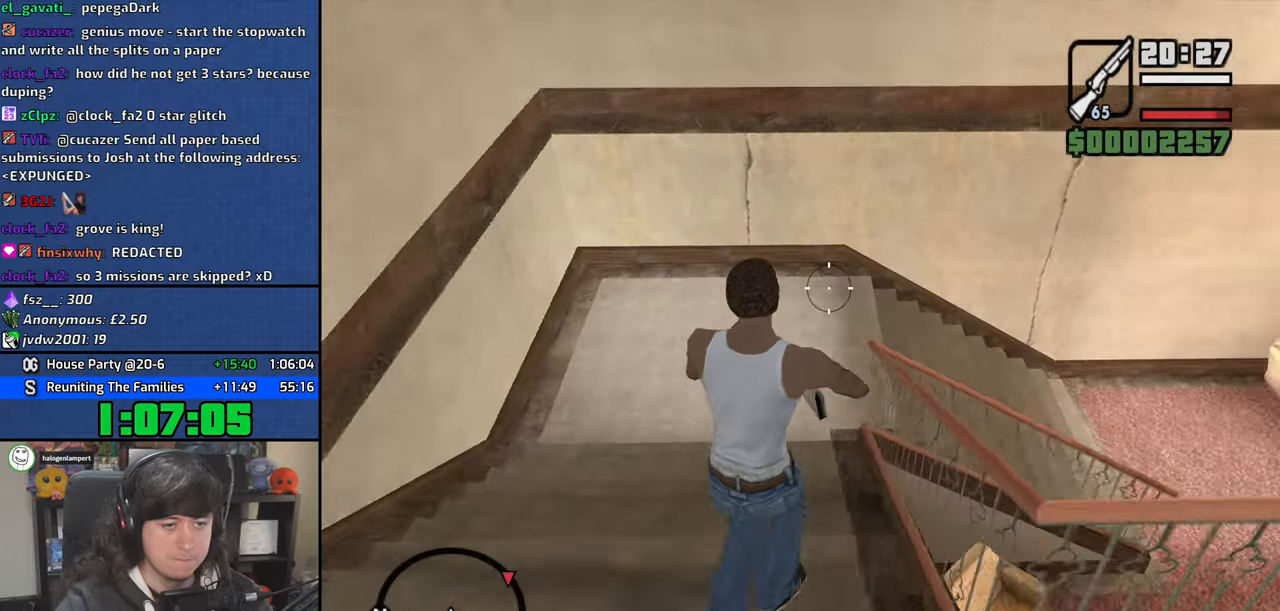
{"keys": ["w"], "mouse": ["right"], "events": []}
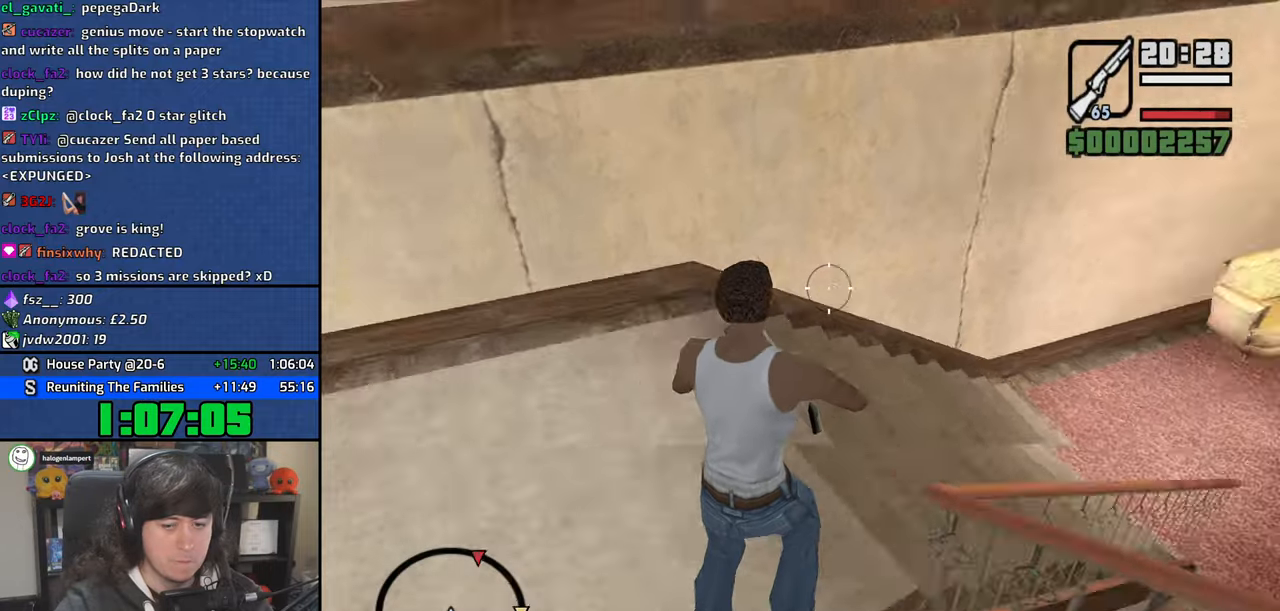
{"keys": ["w"], "mouse": ["right"], "events": []}
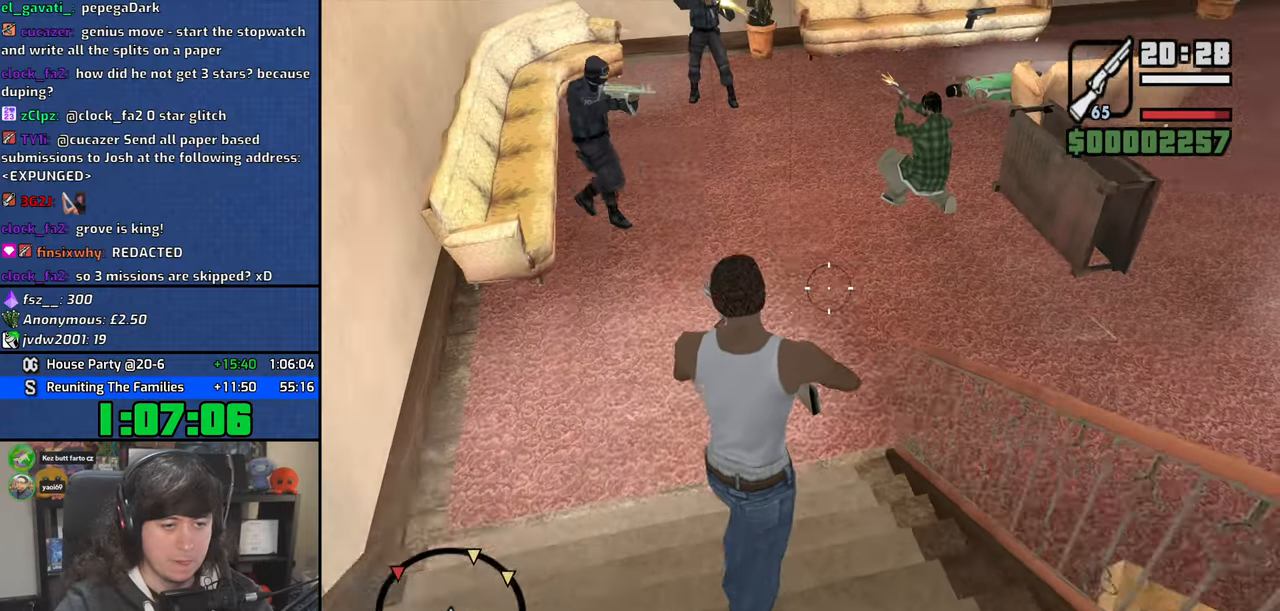
{"keys": ["w"], "mouse": ["right"], "events": []}
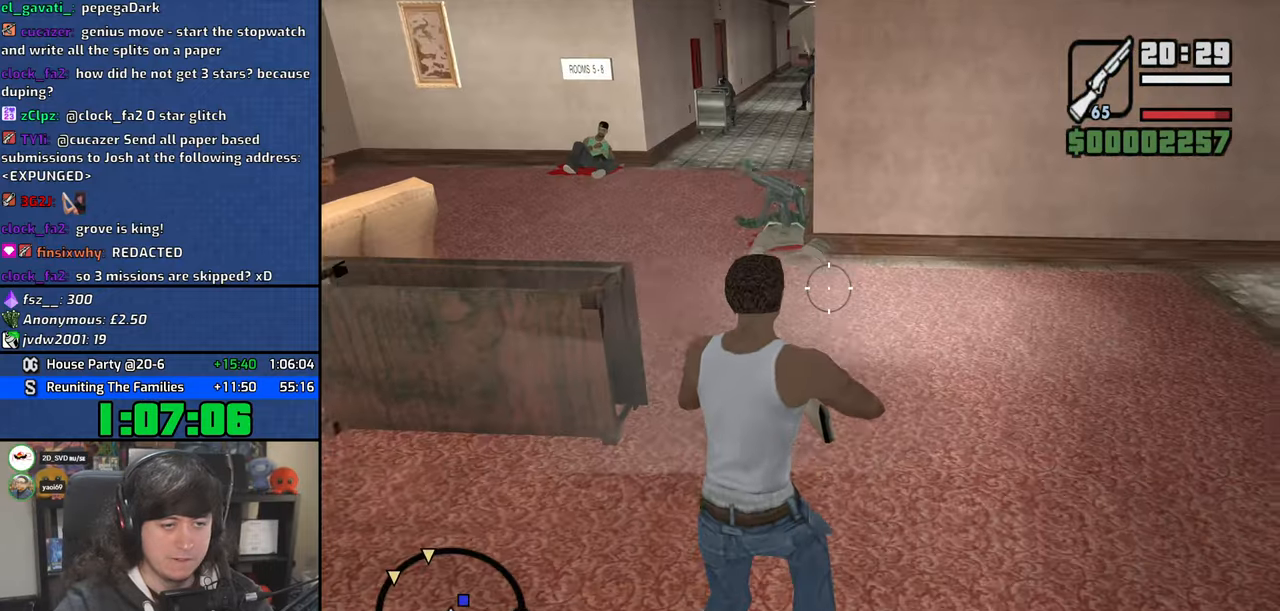
{"keys": ["w"], "mouse": ["right"], "events": []}
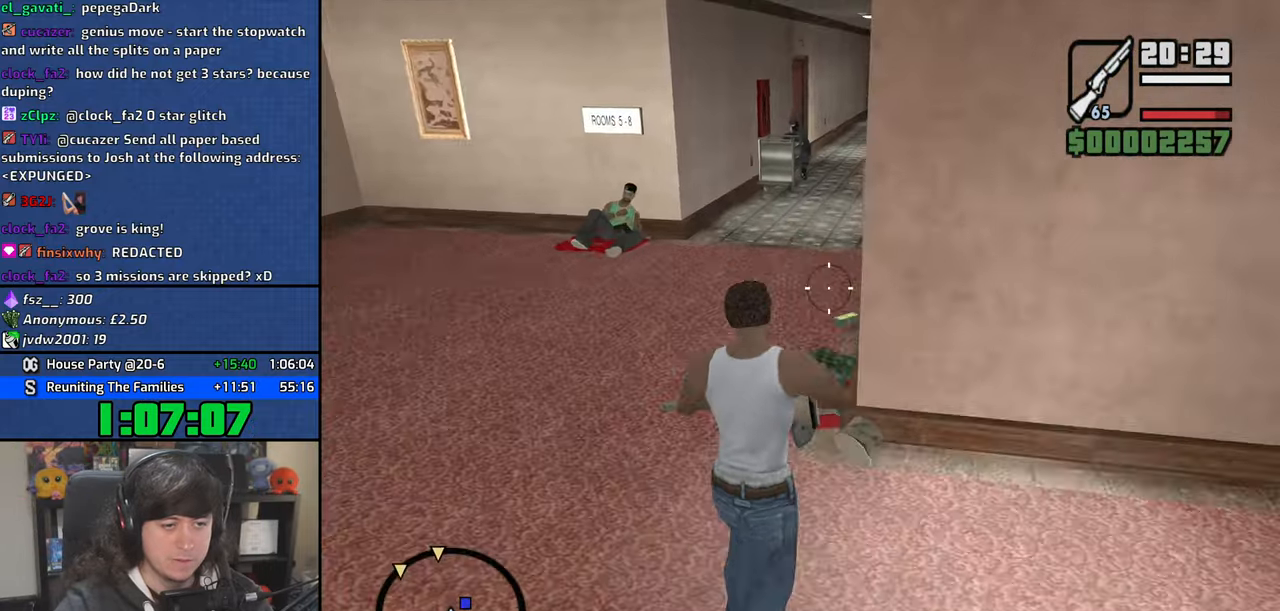
{"keys": ["w"], "mouse": ["right"], "events": []}
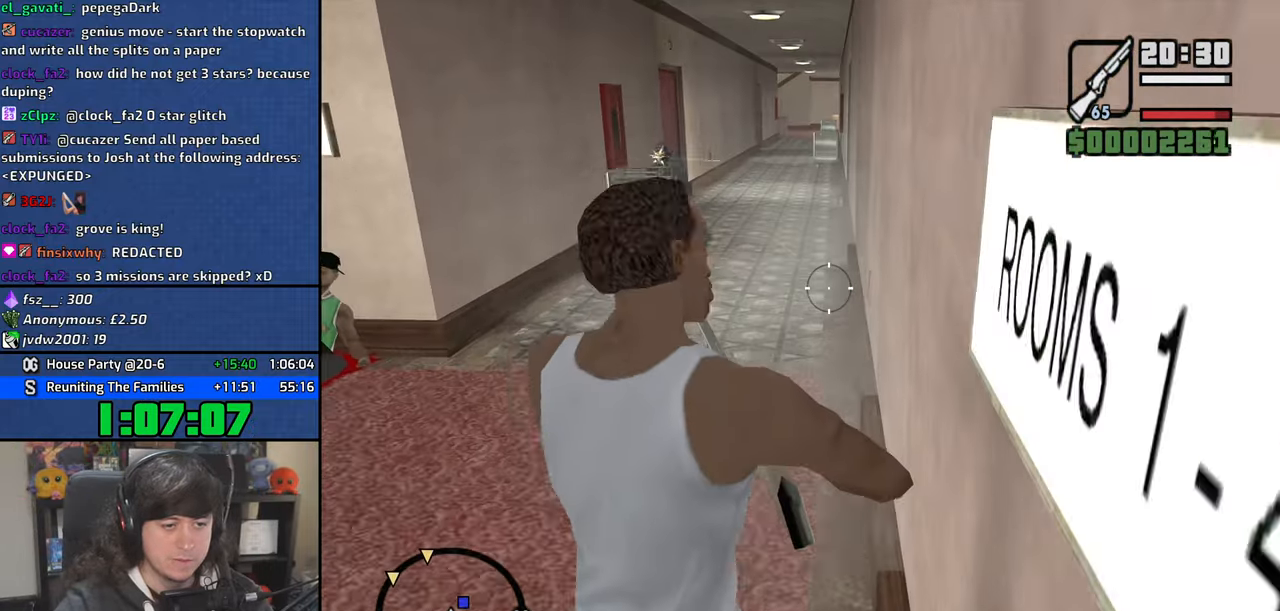
{"keys": ["w"], "mouse": ["right"], "events": []}
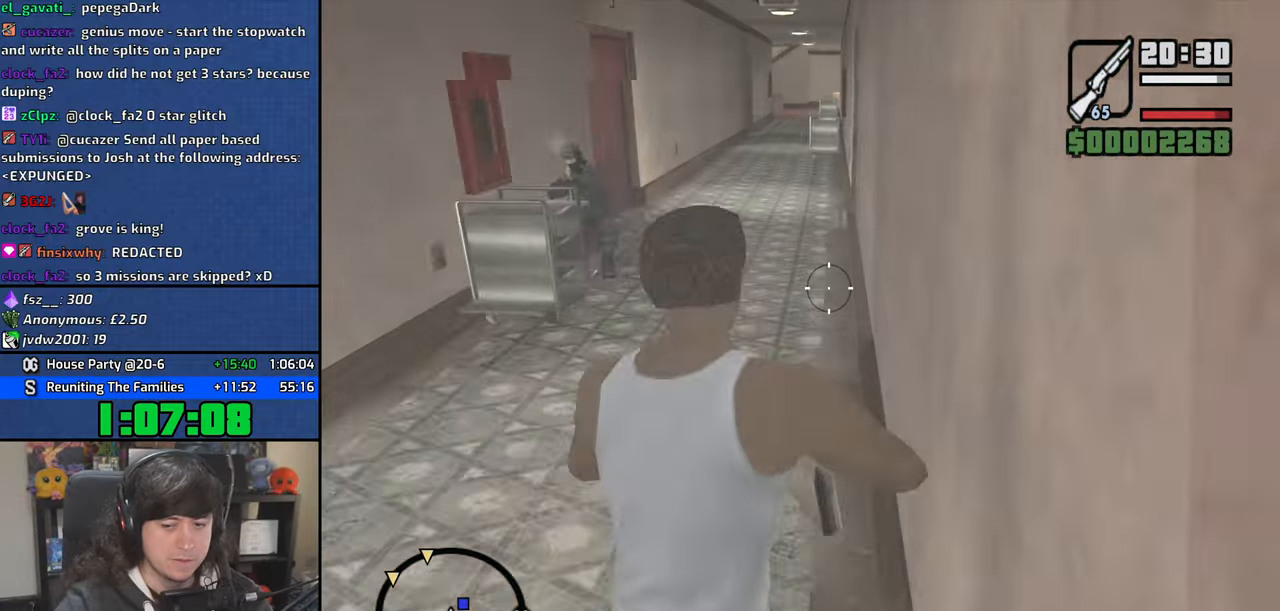
{"keys": ["w"], "mouse": ["right"], "events": []}
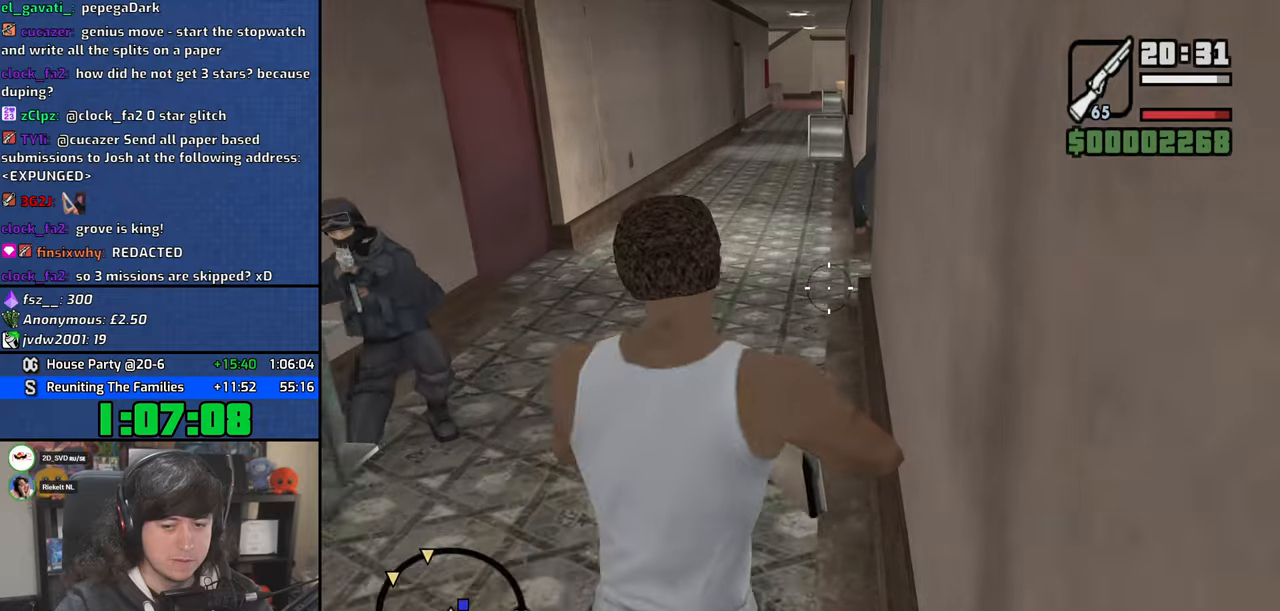
{"keys": ["w"], "mouse": ["right"], "events": []}
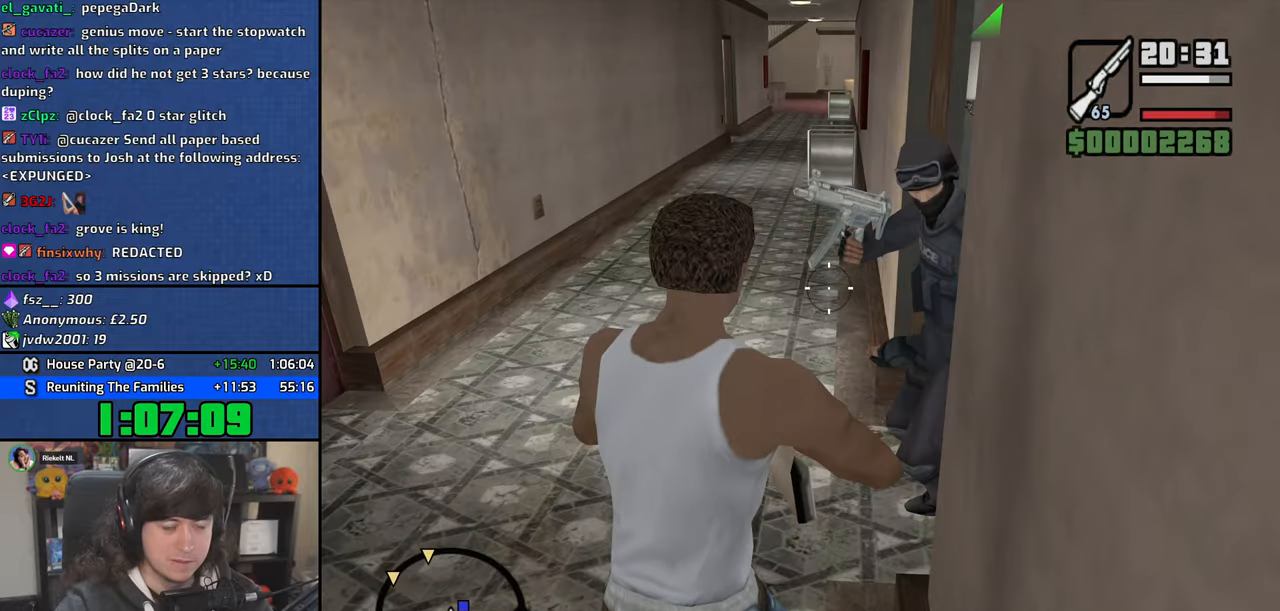
{"keys": ["w"], "mouse": ["right"], "events": []}
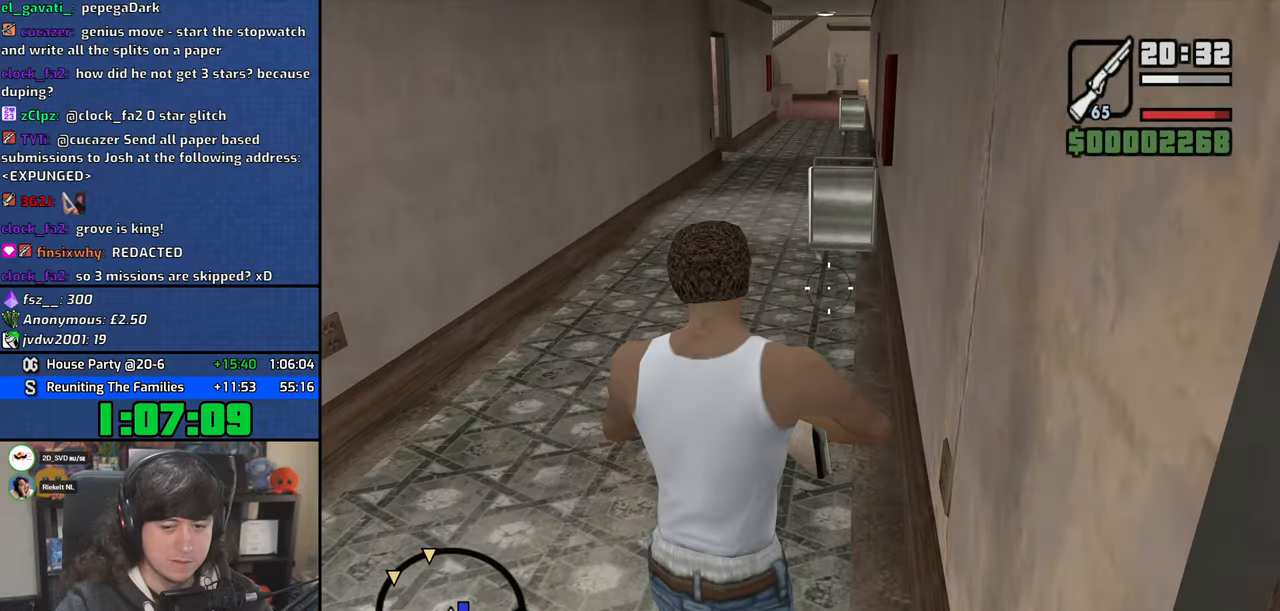
{"keys": ["w"], "mouse": ["right"], "events": []}
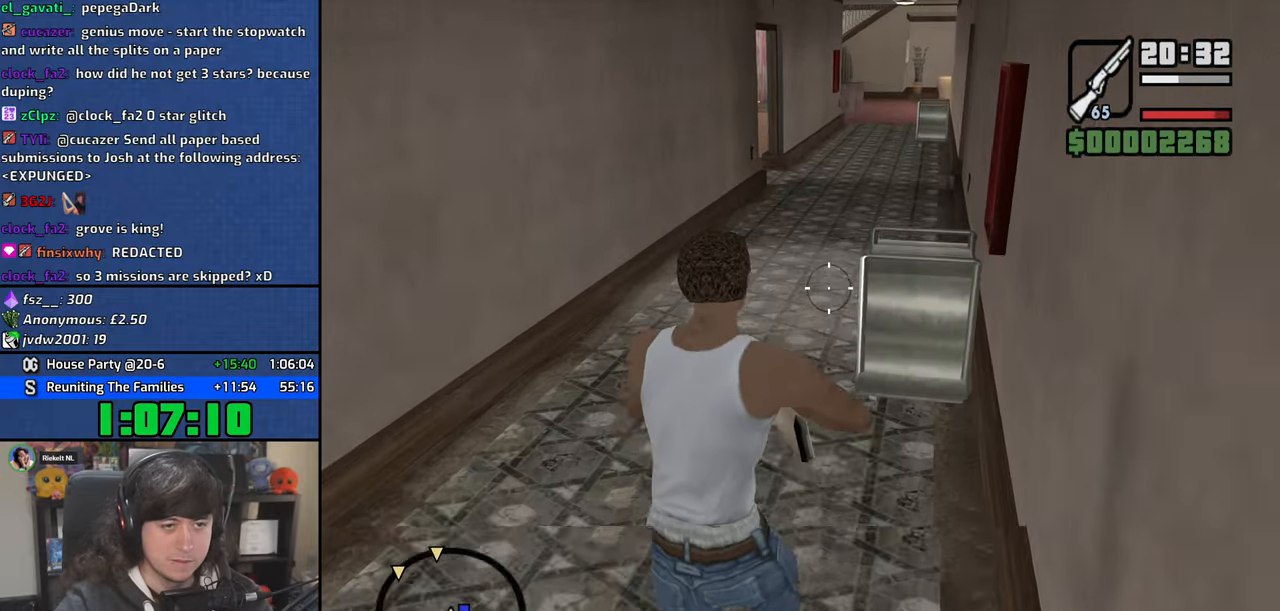
{"keys": ["w"], "mouse": ["right"], "events": []}
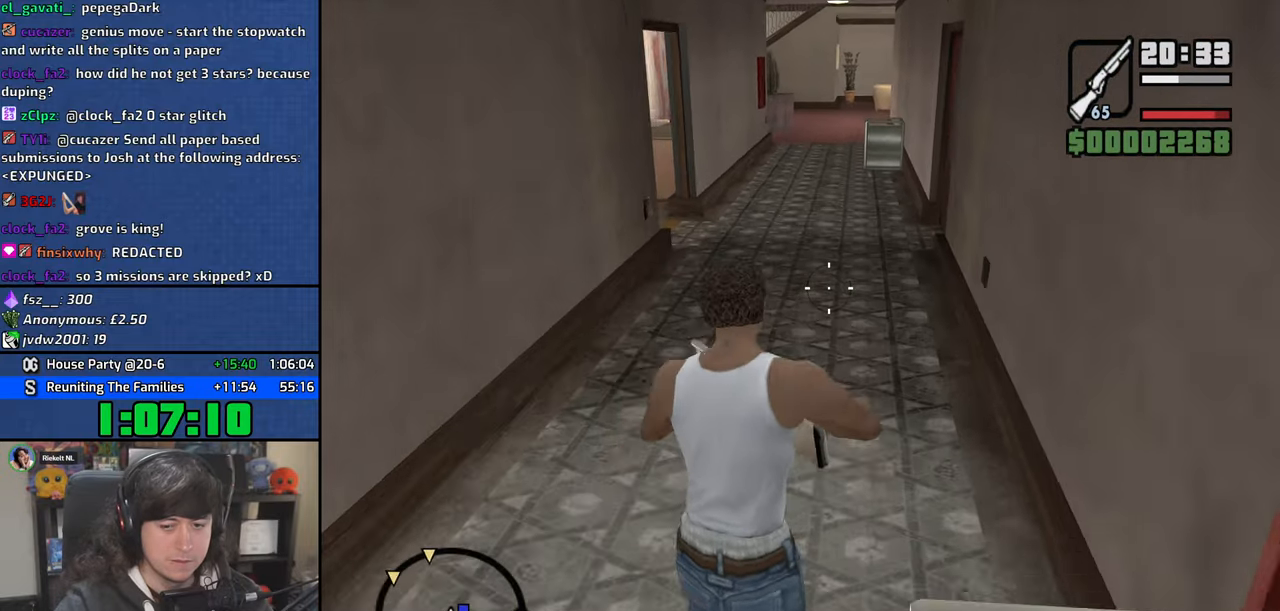
{"keys": ["w"], "mouse": ["right"], "events": []}
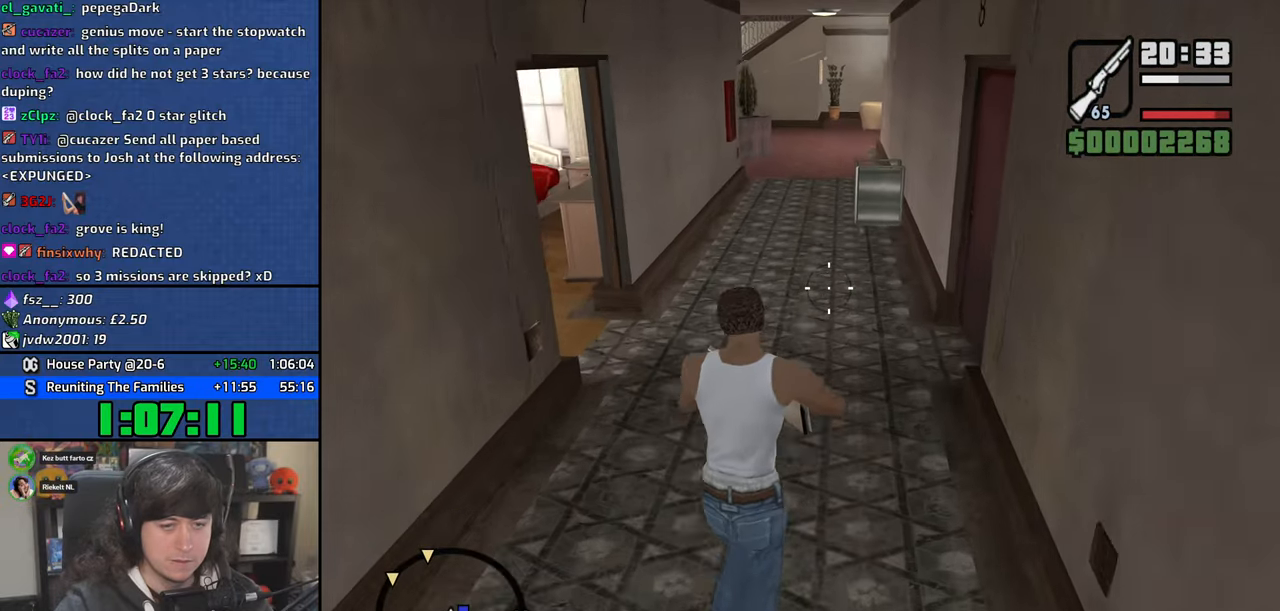
{"keys": ["w"], "mouse": ["right"], "events": []}
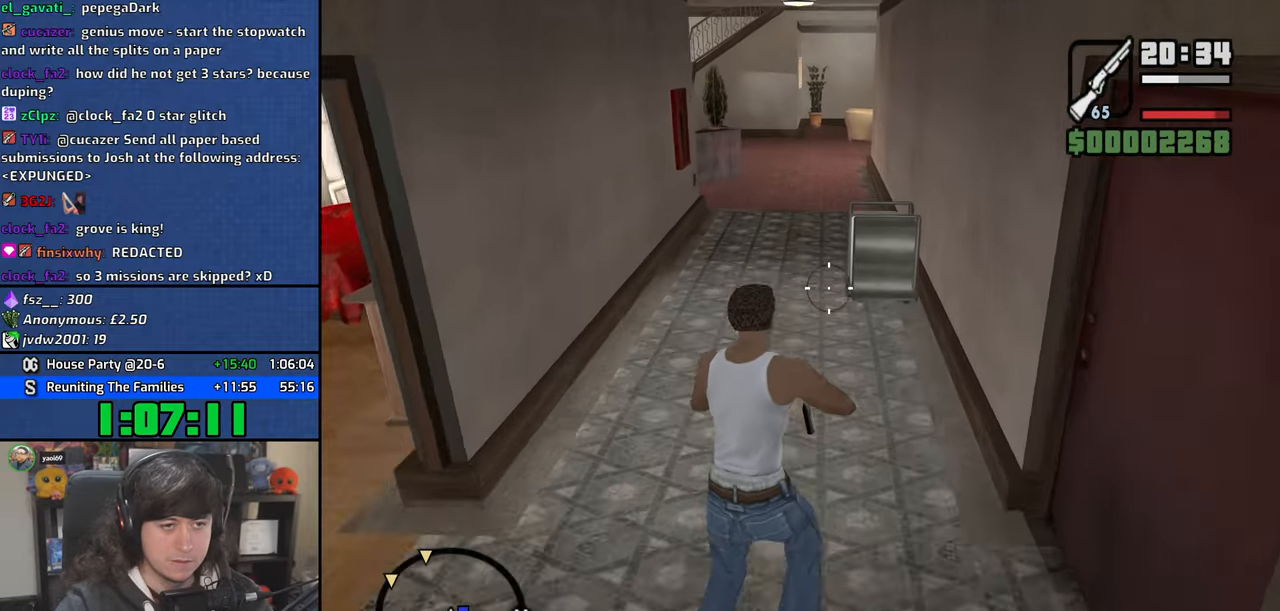
{"keys": ["w"], "mouse": ["right"], "events": []}
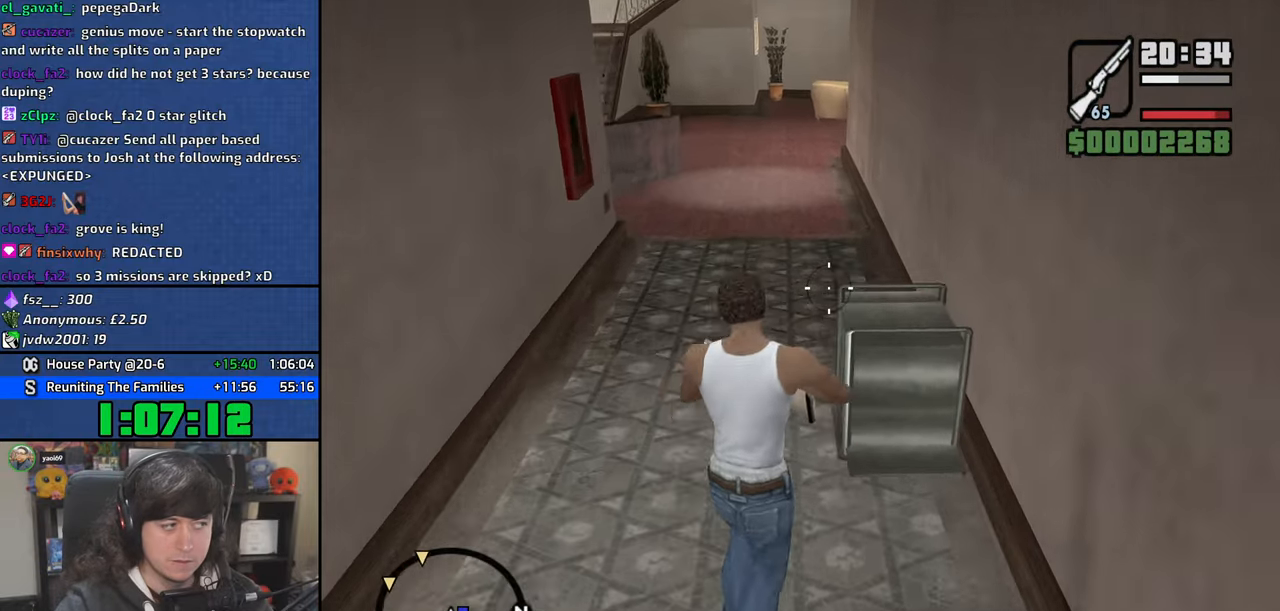
{"keys": ["w"], "mouse": ["right"], "events": []}
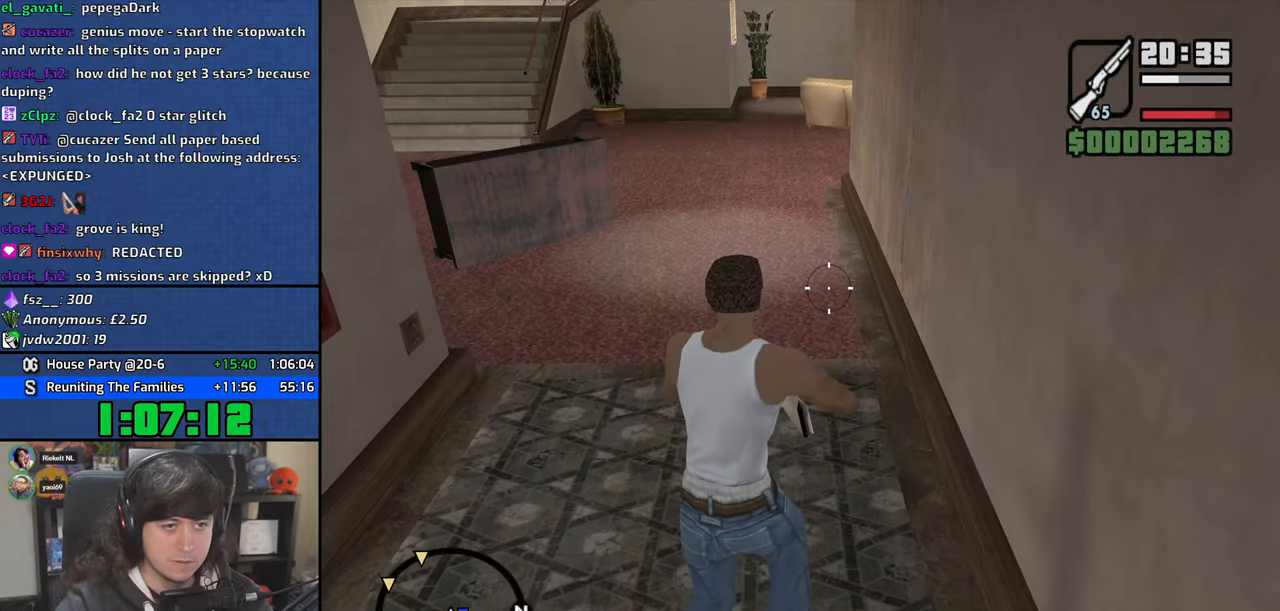
{"keys": ["w"], "mouse": ["right"], "events": []}
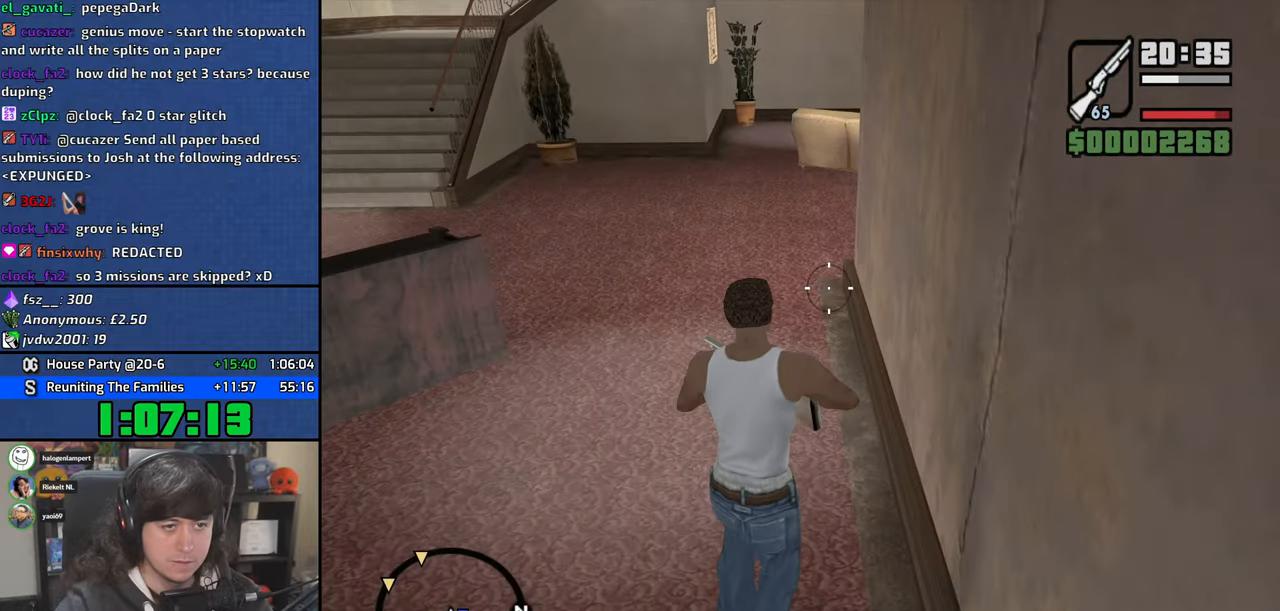
{"keys": ["w"], "mouse": ["right"], "events": []}
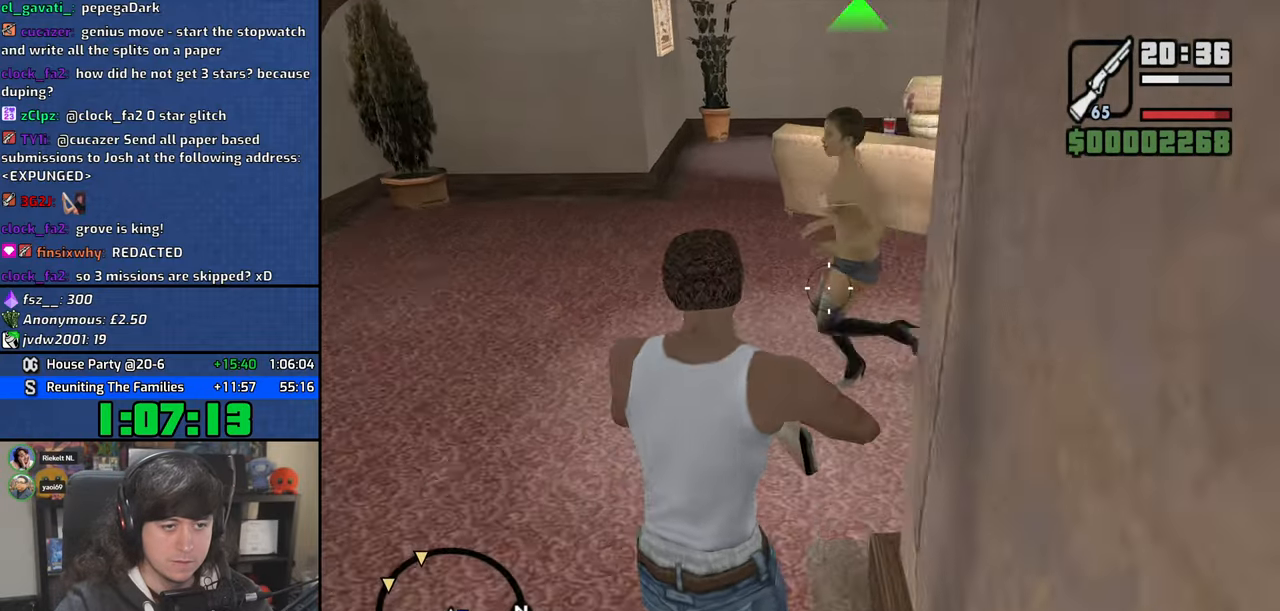
{"keys": ["w"], "mouse": ["right"], "events": []}
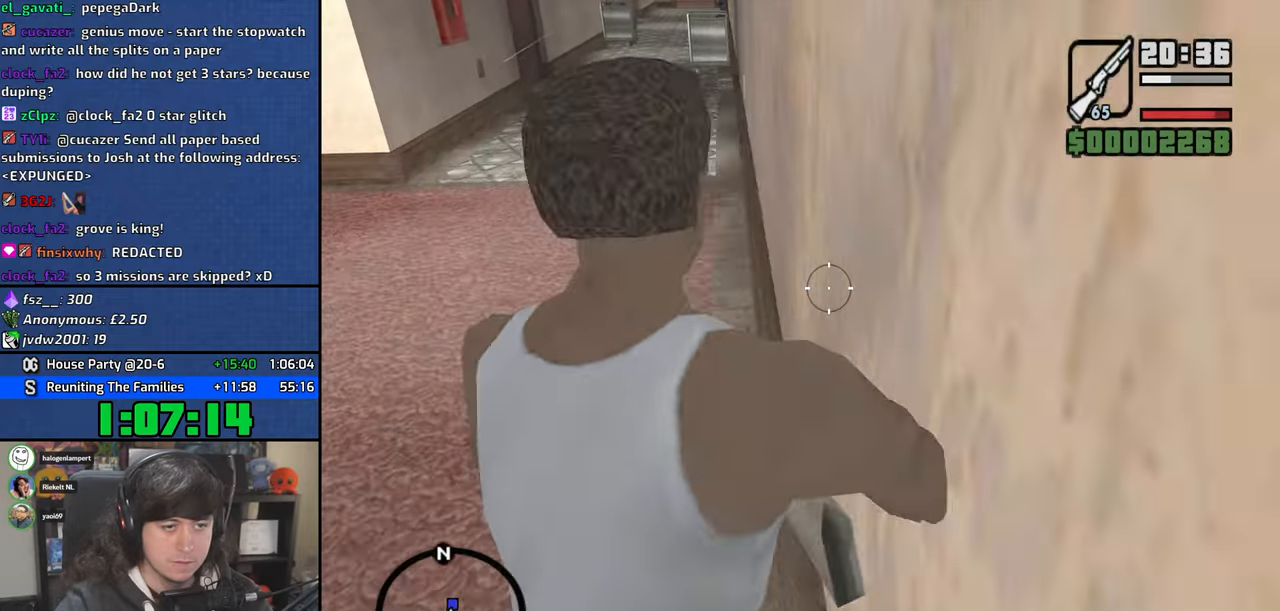
{"keys": ["w"], "mouse": ["right"], "events": []}
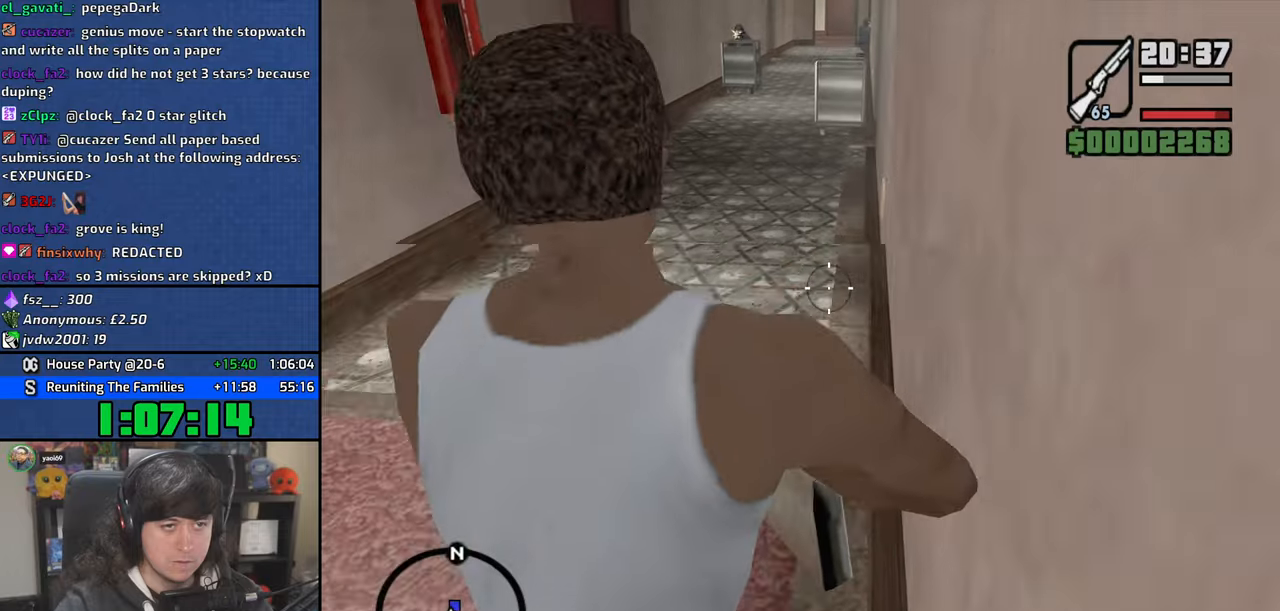
{"keys": ["w"], "mouse": ["right"], "events": []}
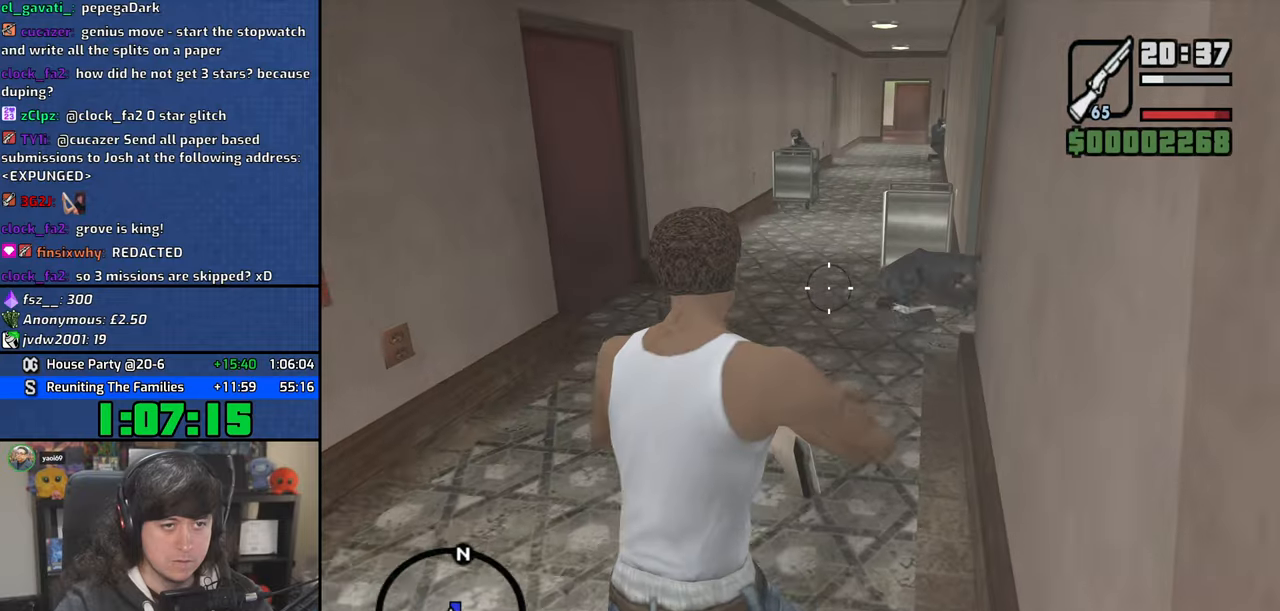
{"keys": ["w"], "mouse": ["right"], "events": []}